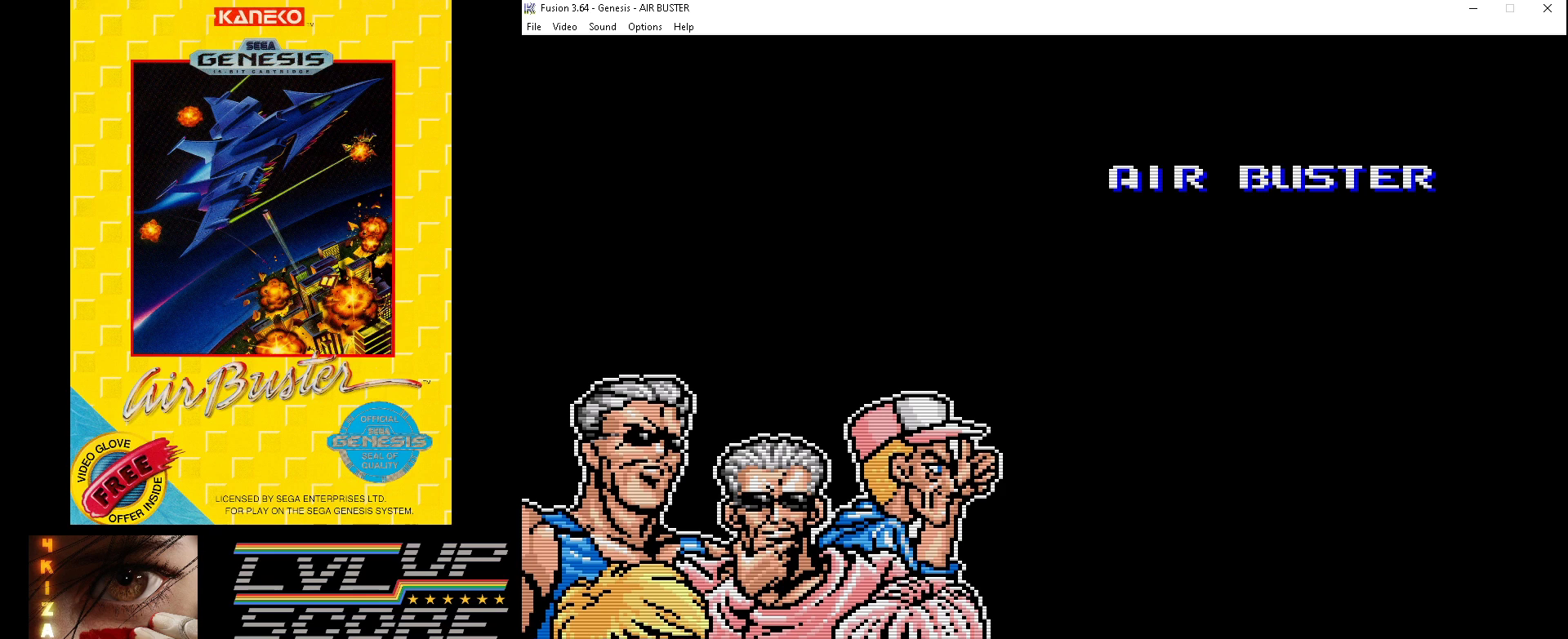
Gameplay with a controller (Xbox layout); each line is a JSON object with the inputs held at the frame after it. "events" lists button and stick changes between this image and that frame as [ms after this image, input, new state], when the widget could be followed in between. Not read: L1 L2 L3 R1 R2 R3.
{"buttons": [], "events": [[167, "B", "down"], [333, "B", "up"]]}
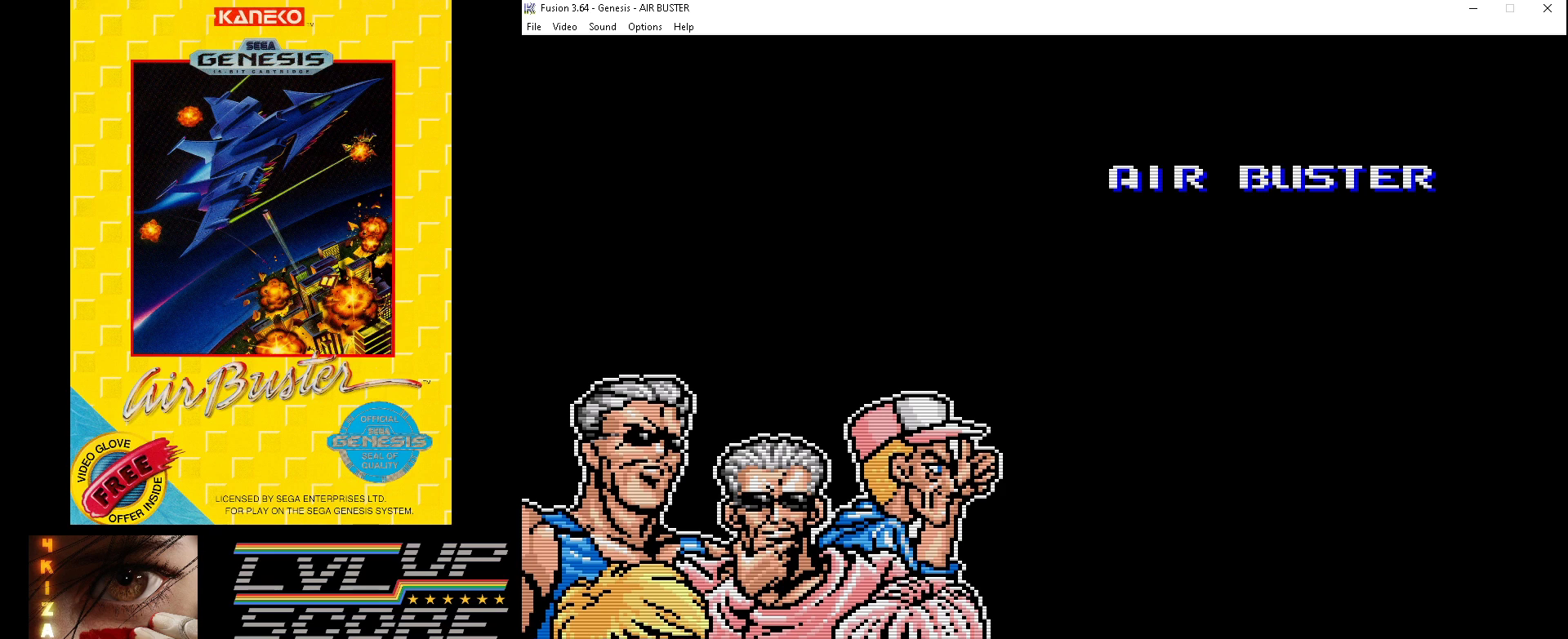
{"buttons": [], "events": []}
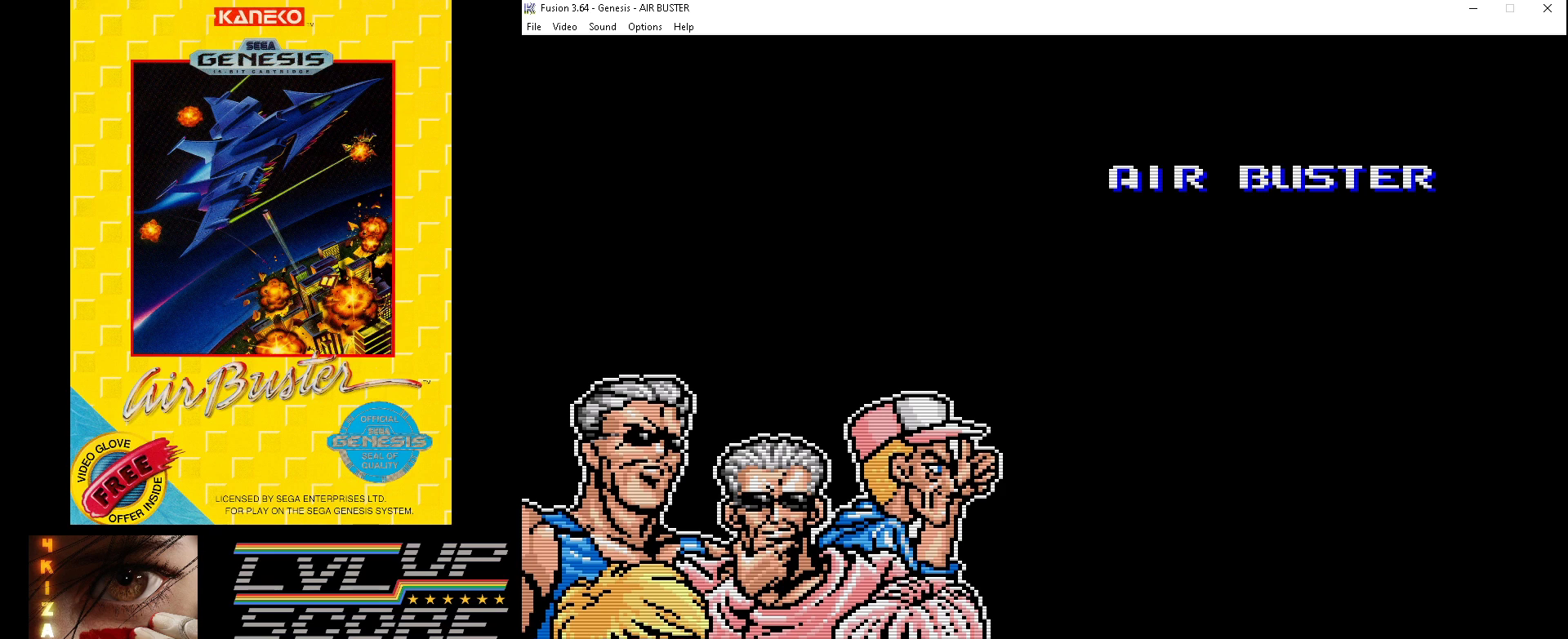
{"buttons": [], "events": []}
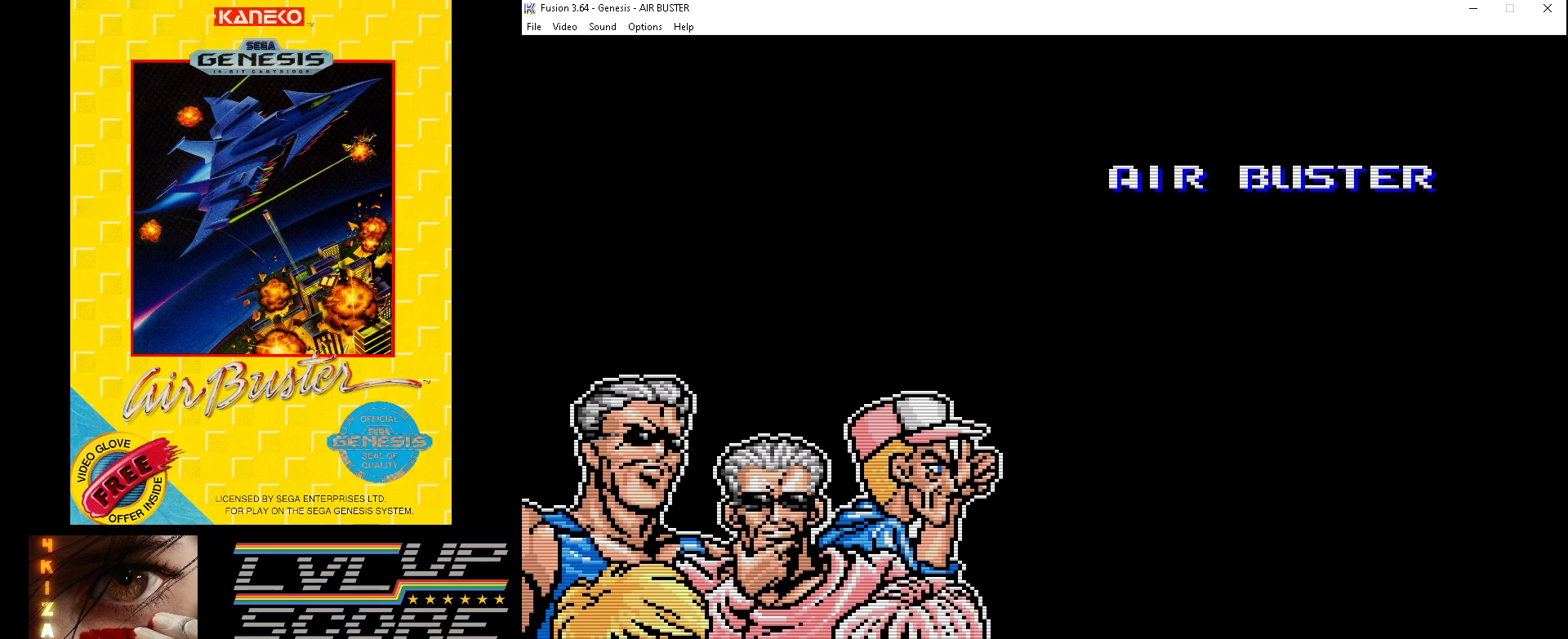
{"buttons": [], "events": []}
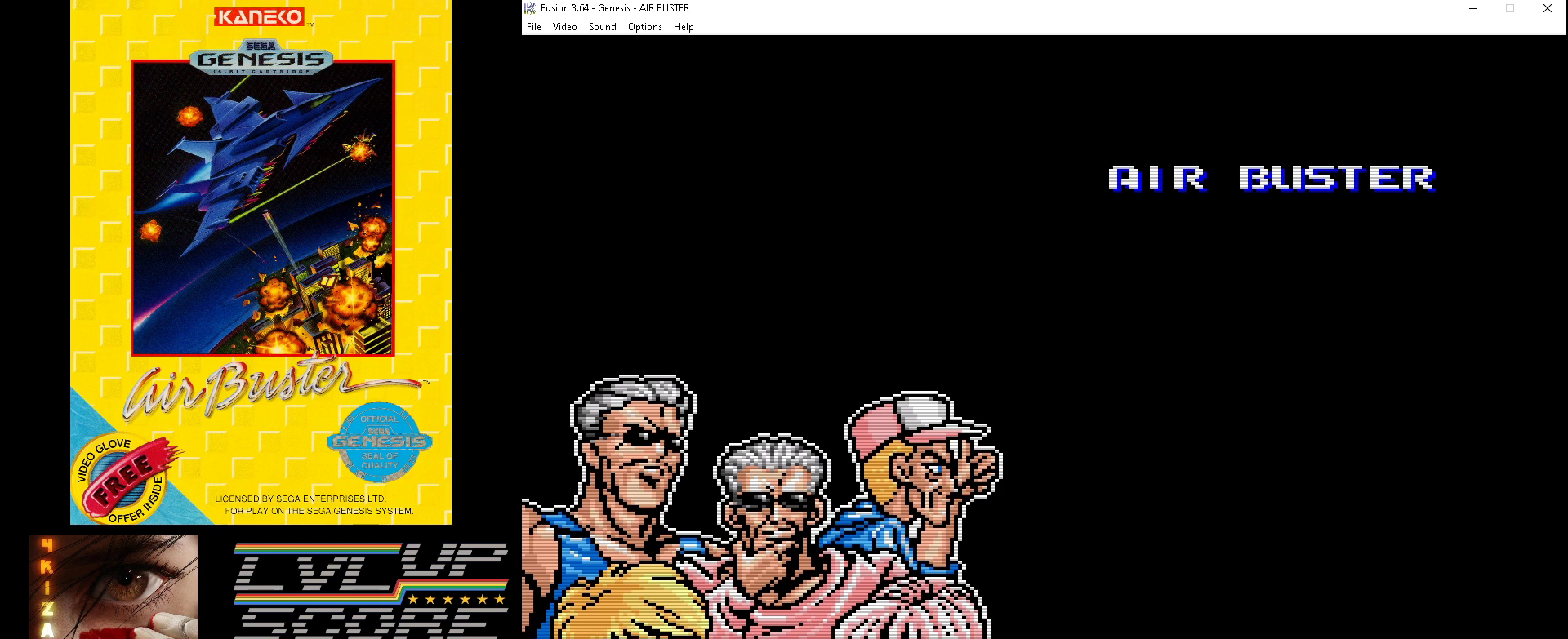
{"buttons": [], "events": []}
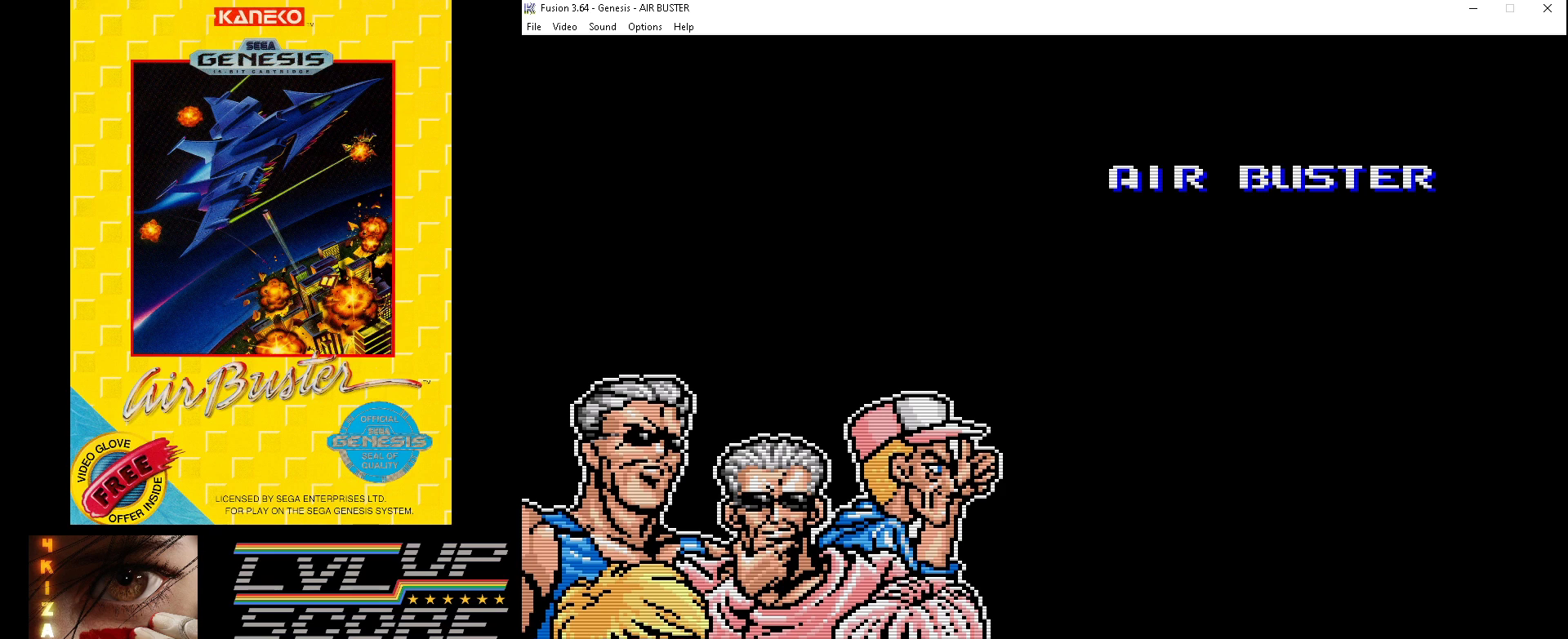
{"buttons": [], "events": []}
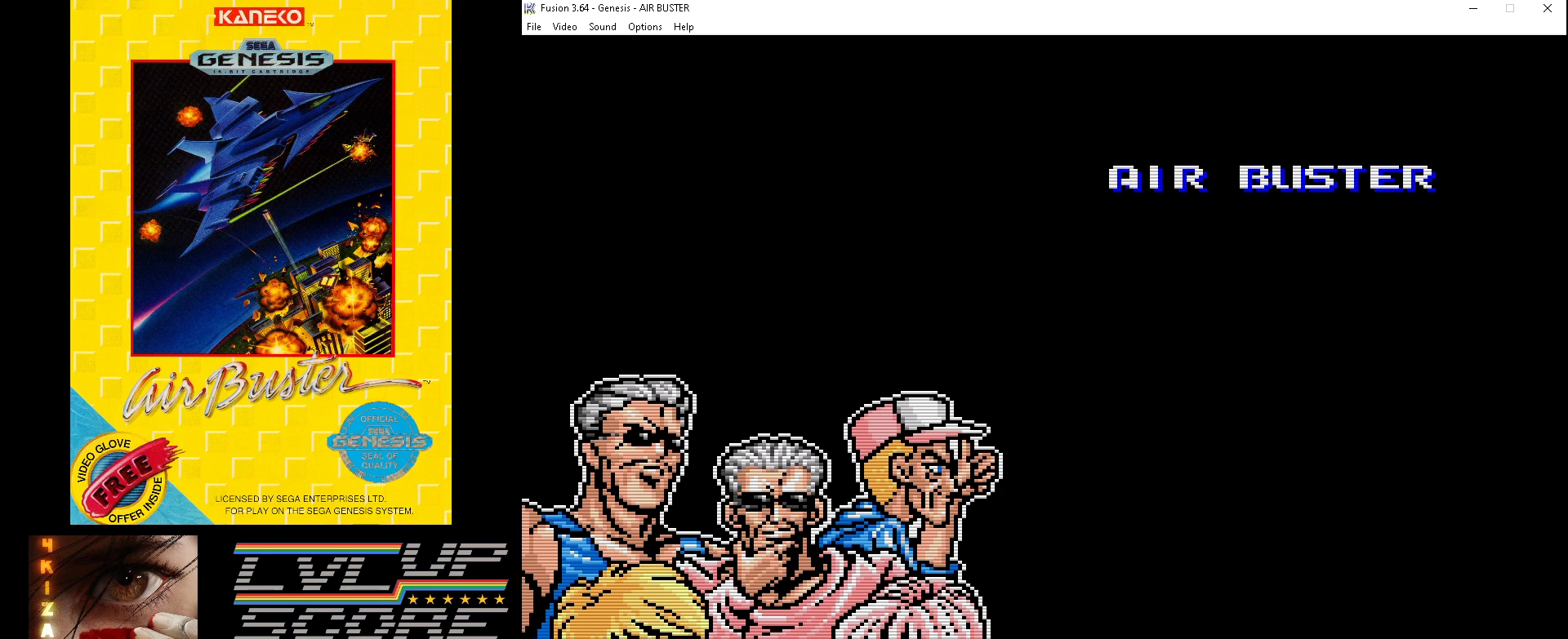
{"buttons": [], "events": []}
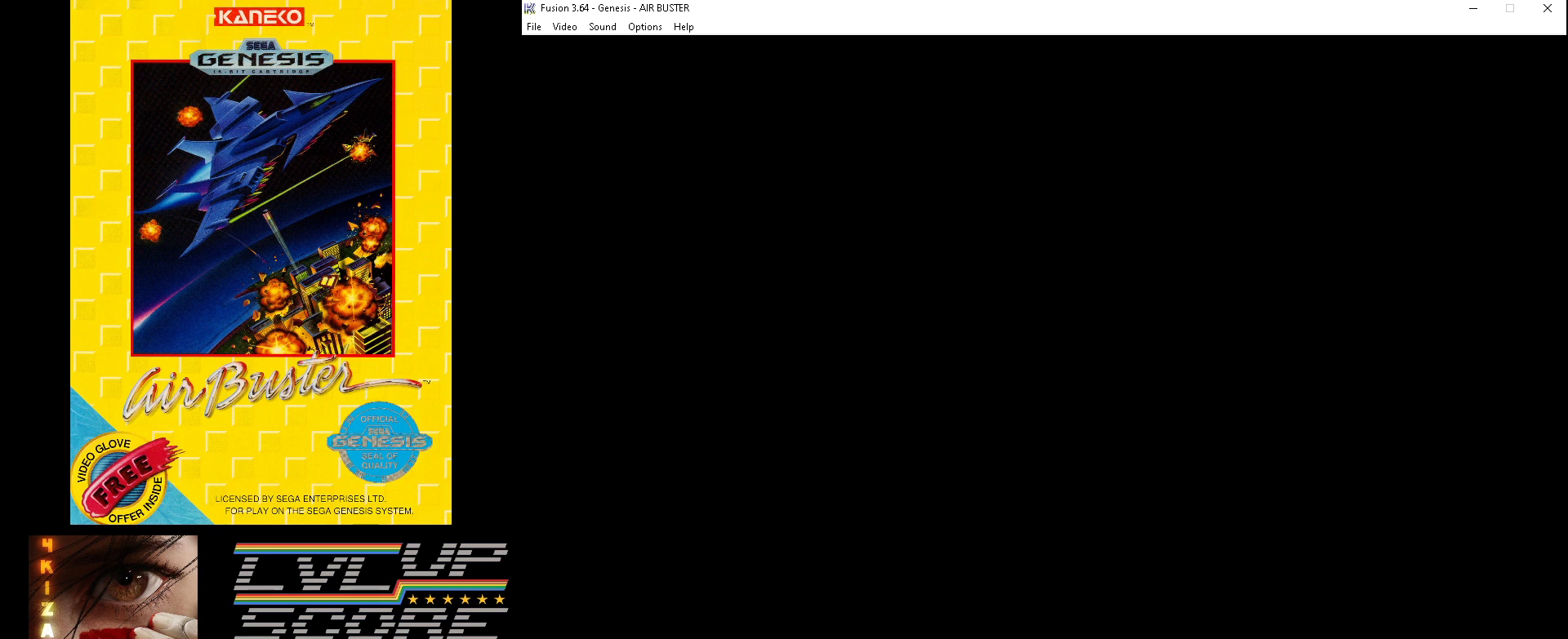
{"buttons": [], "events": []}
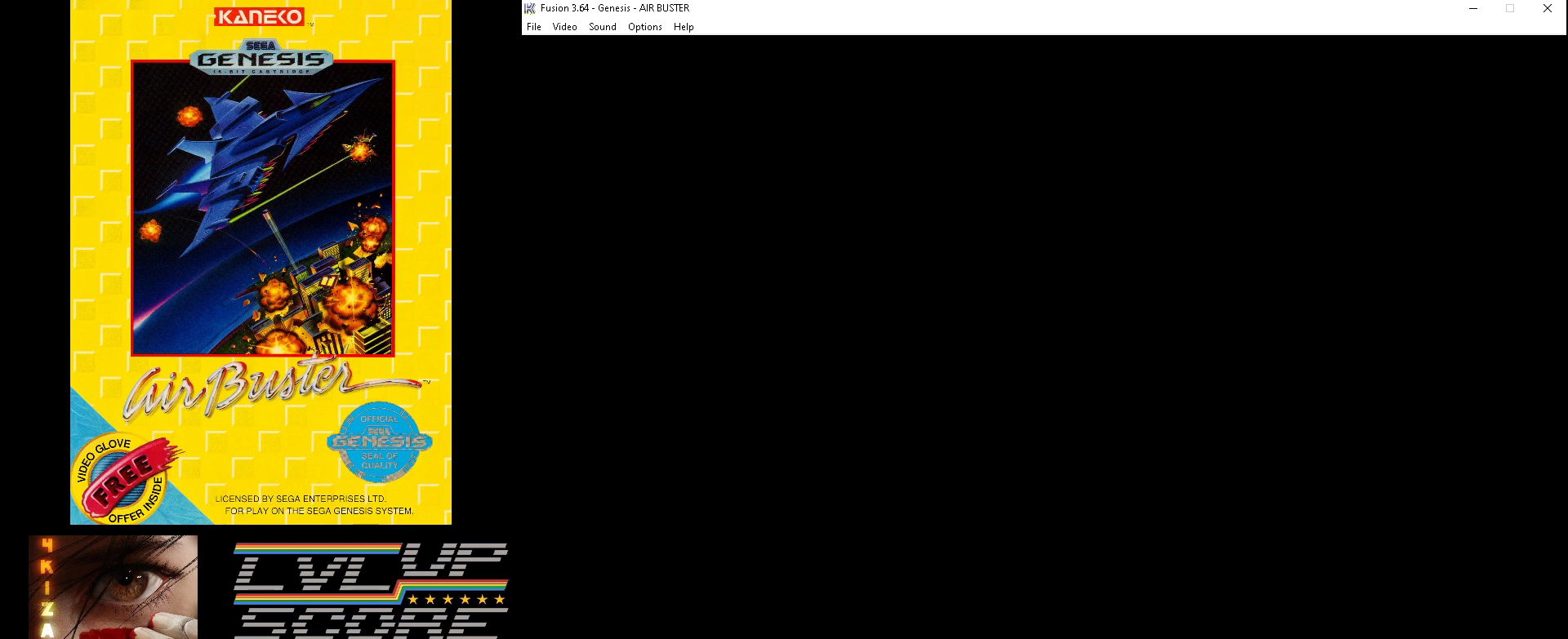
{"buttons": [], "events": []}
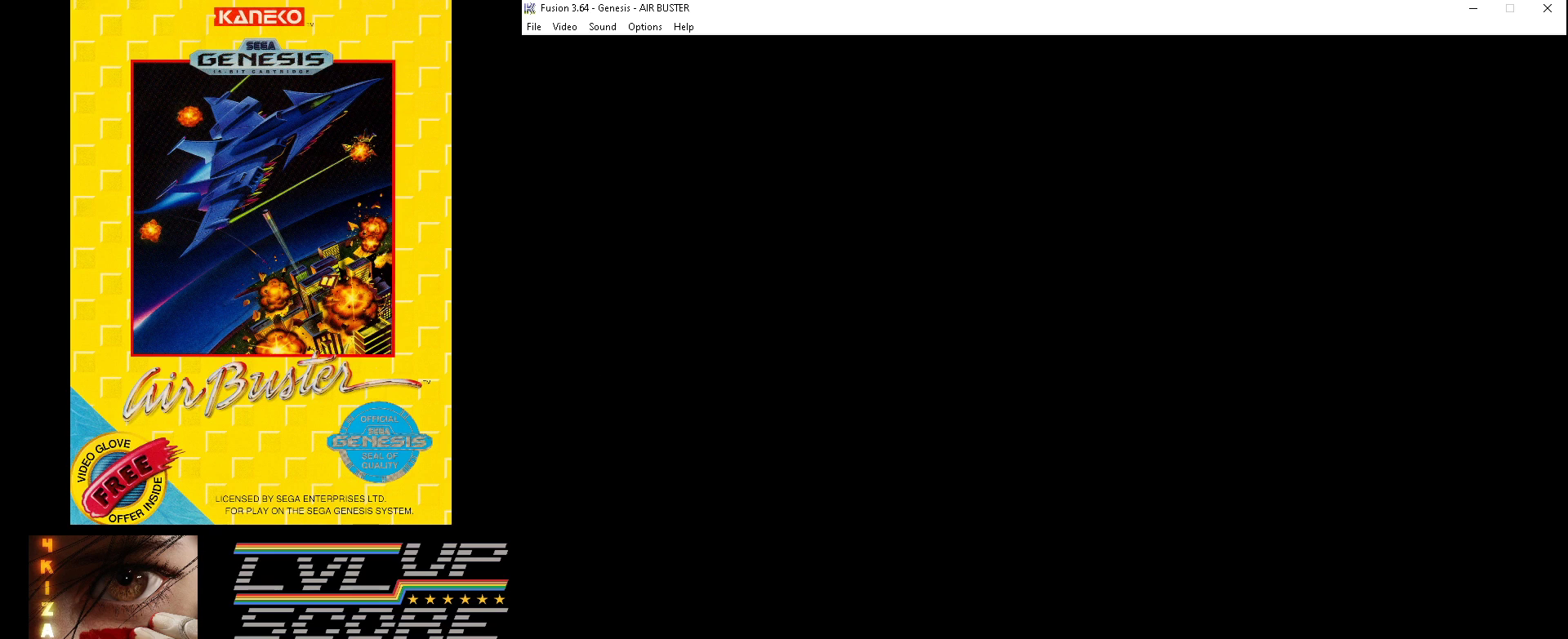
{"buttons": [], "events": []}
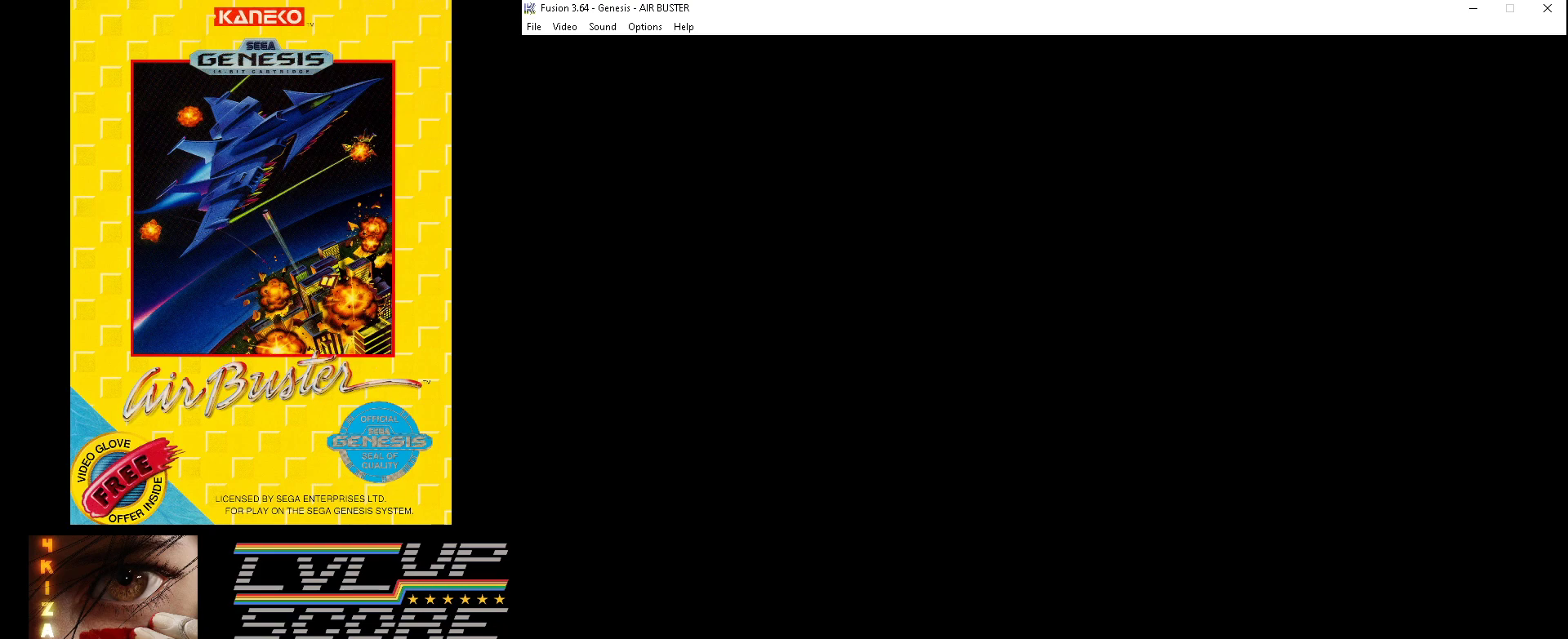
{"buttons": [], "events": []}
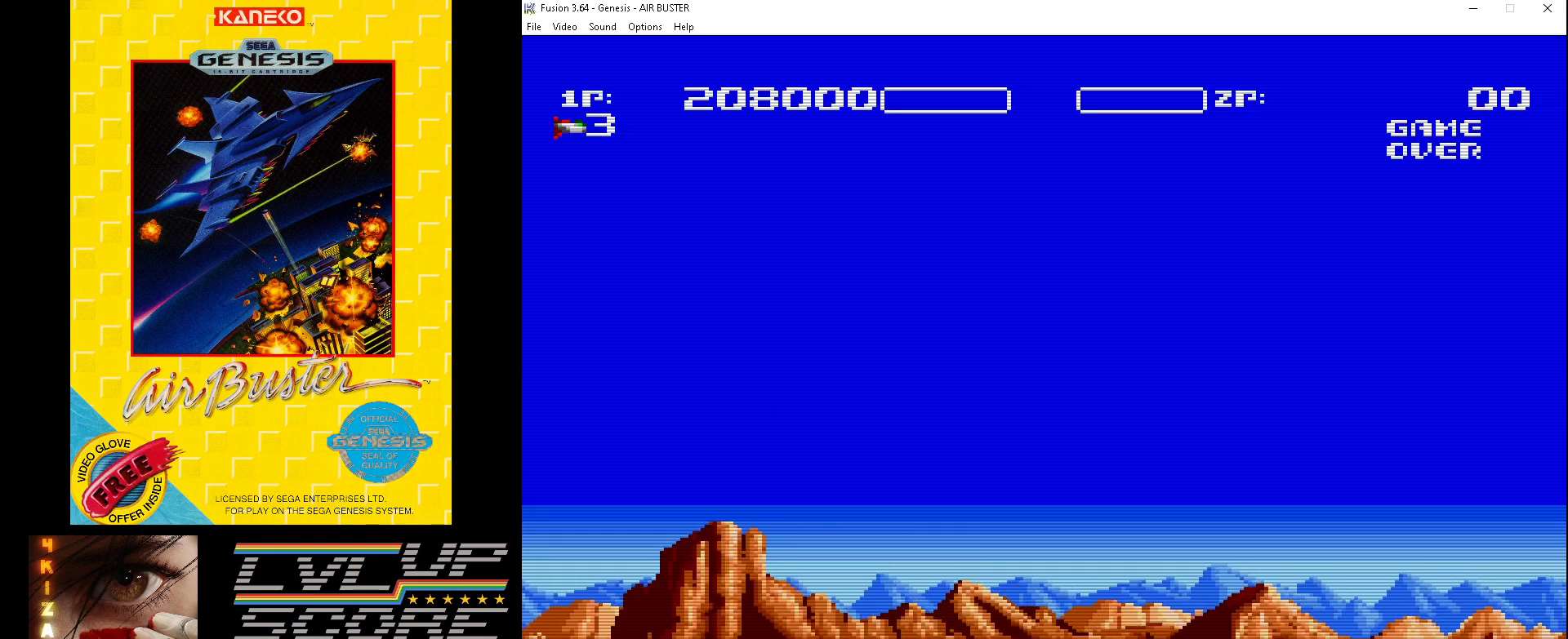
{"buttons": ["B"], "events": [[267, "B", "down"]]}
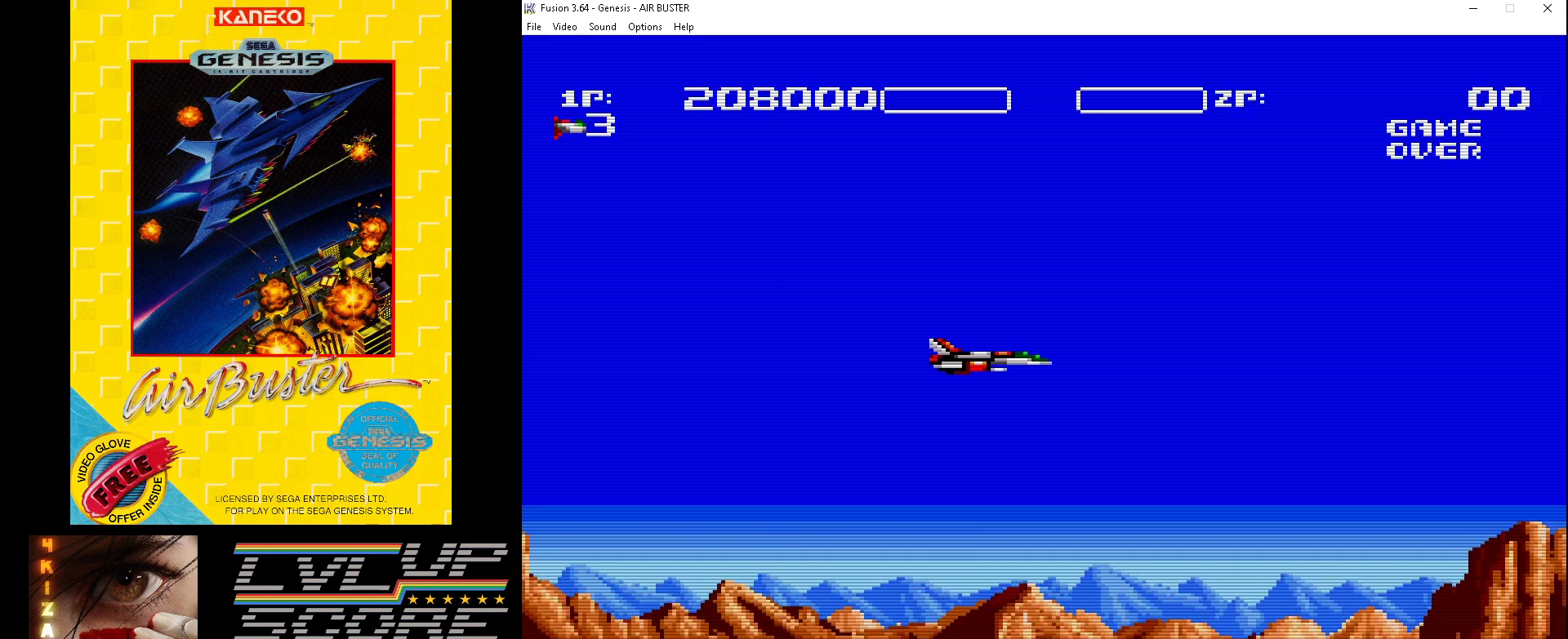
{"buttons": ["B"], "events": []}
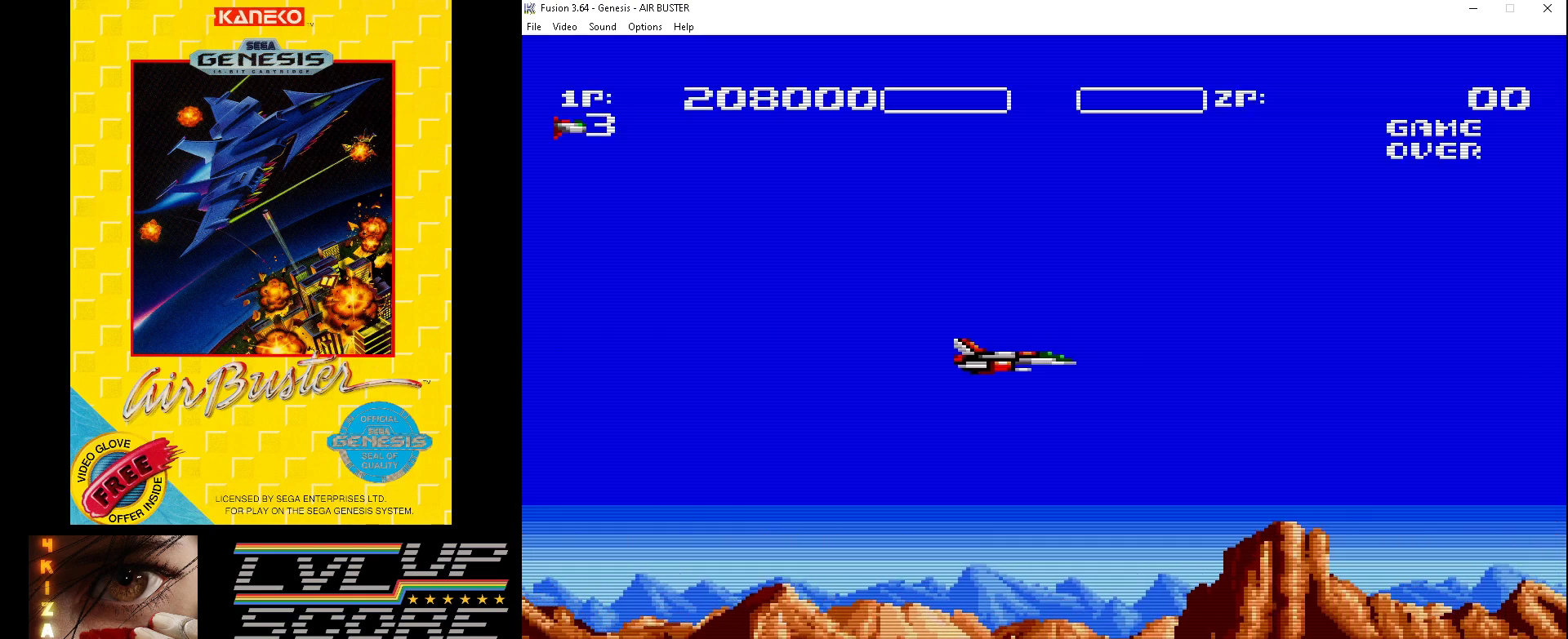
{"buttons": ["B", "DPAD_LEFT"], "events": [[433, "DPAD_LEFT", "down"]]}
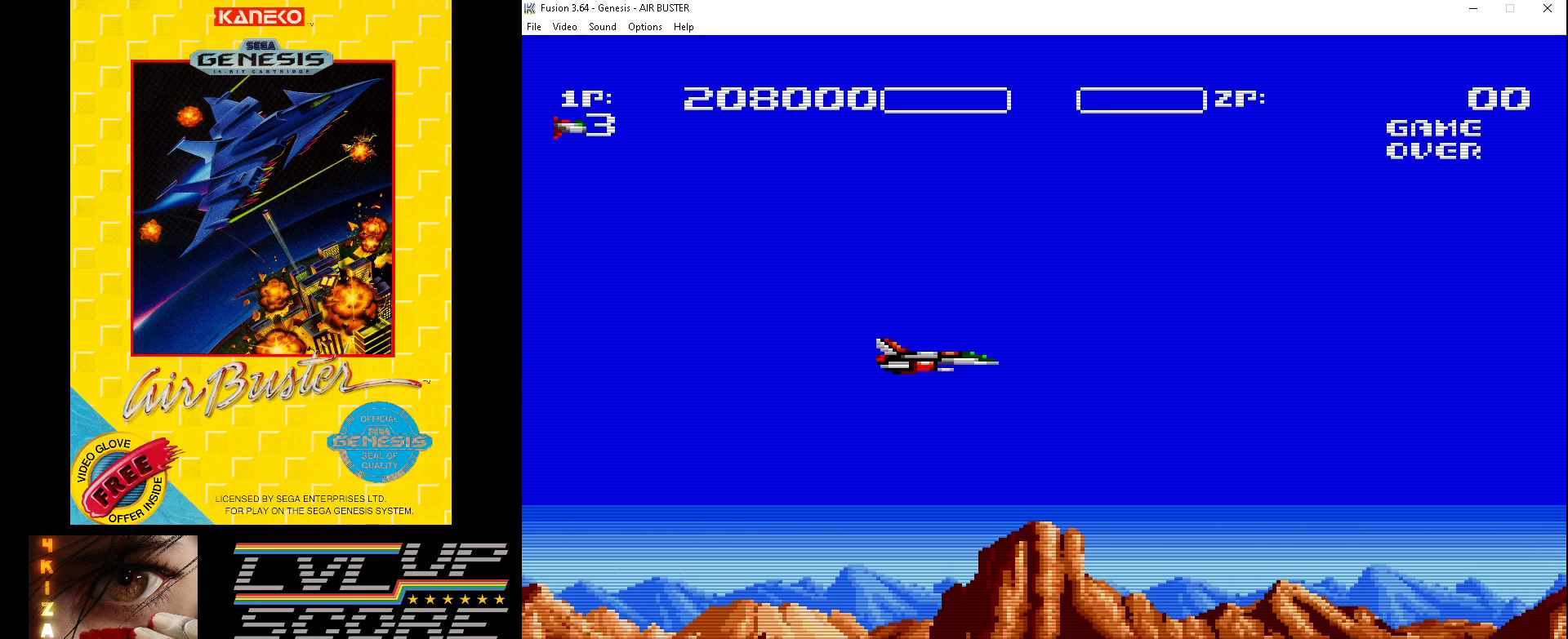
{"buttons": ["B", "DPAD_DOWN", "DPAD_LEFT"], "events": [[133, "DPAD_DOWN", "down"]]}
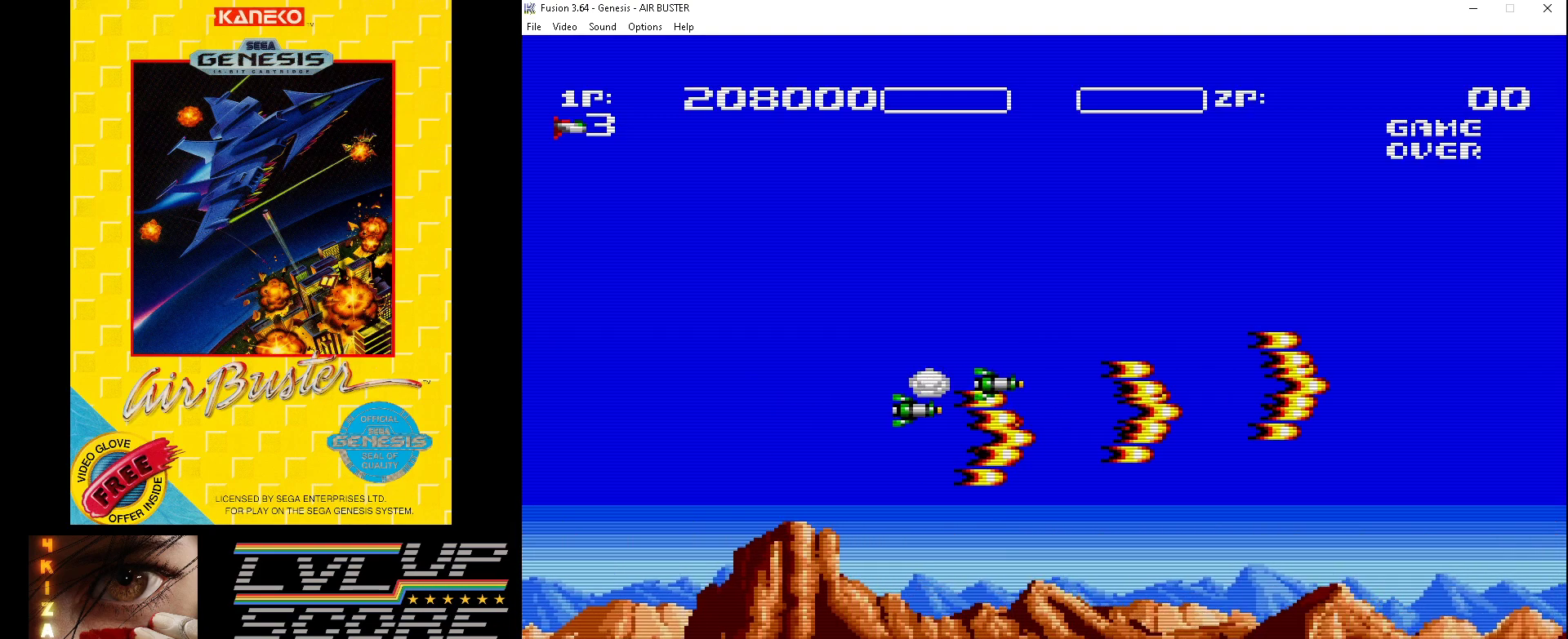
{"buttons": ["B", "DPAD_DOWN", "DPAD_LEFT"], "events": []}
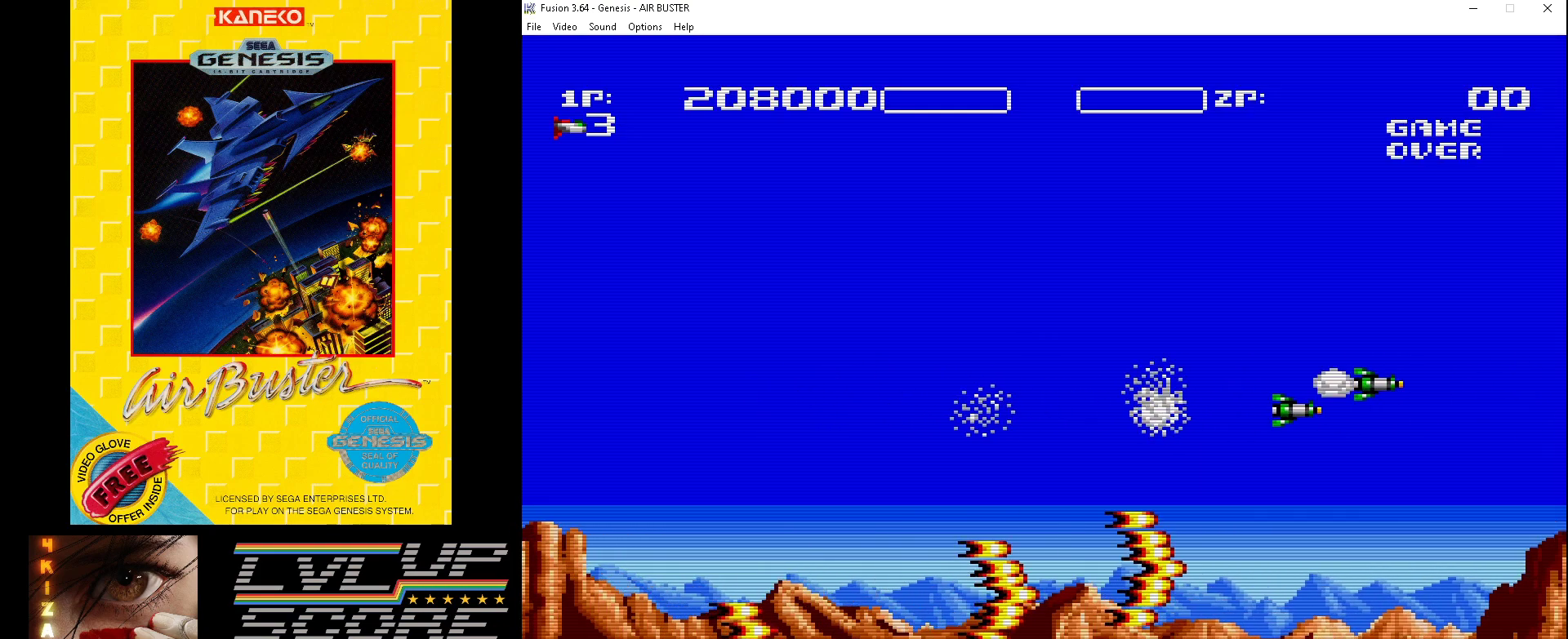
{"buttons": ["B", "DPAD_UP"], "events": [[100, "DPAD_DOWN", "up"], [167, "DPAD_UP", "down"], [233, "DPAD_LEFT", "up"]]}
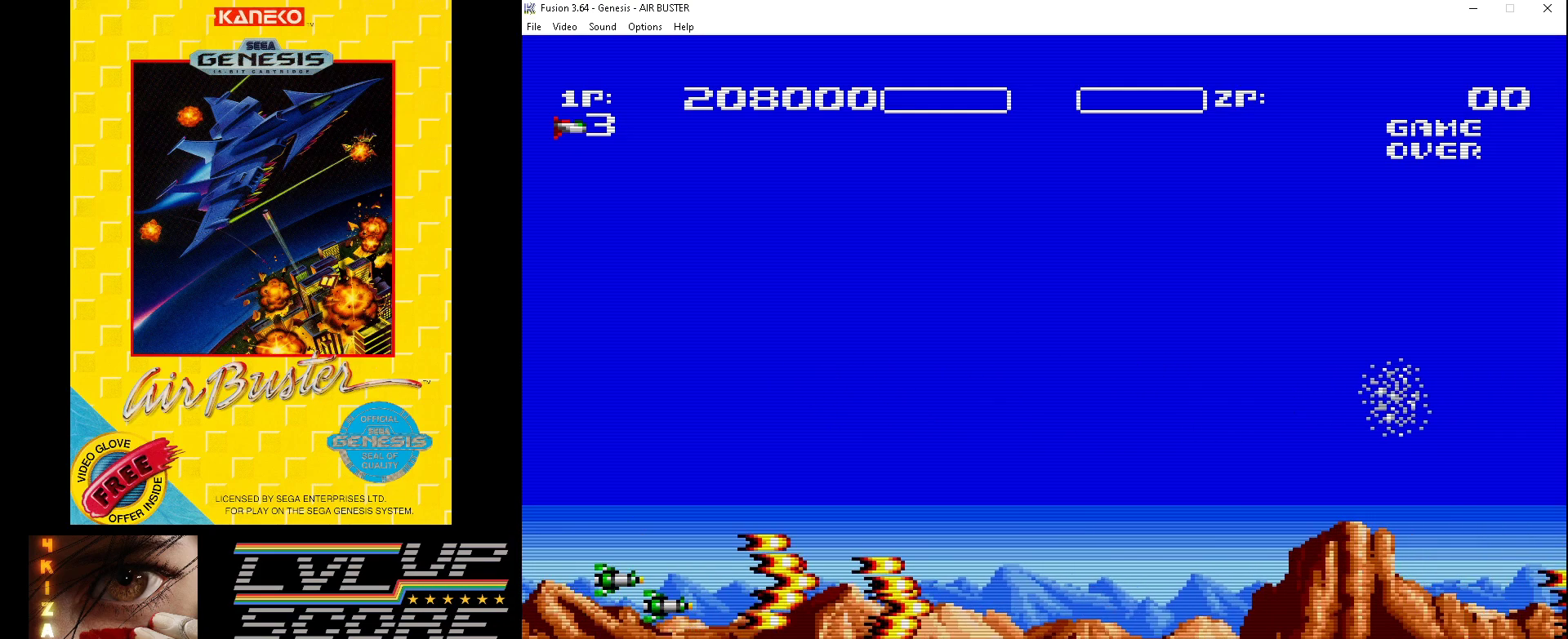
{"buttons": ["B", "DPAD_DOWN", "DPAD_LEFT"], "events": [[167, "DPAD_LEFT", "down"], [167, "DPAD_UP", "up"], [200, "DPAD_DOWN", "down"], [200, "DPAD_LEFT", "up"], [433, "DPAD_LEFT", "down"]]}
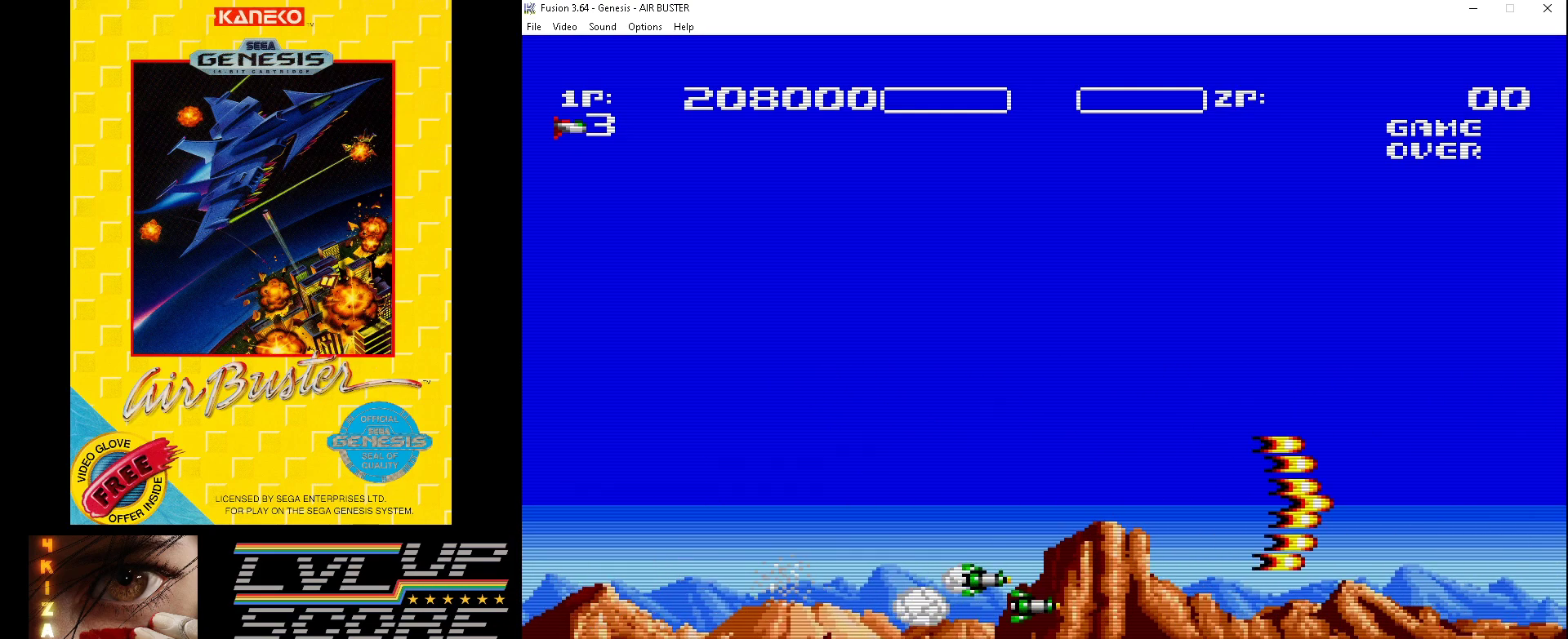
{"buttons": ["B", "DPAD_UP"], "events": [[200, "DPAD_DOWN", "up"], [200, "DPAD_UP", "down"], [267, "DPAD_LEFT", "up"]]}
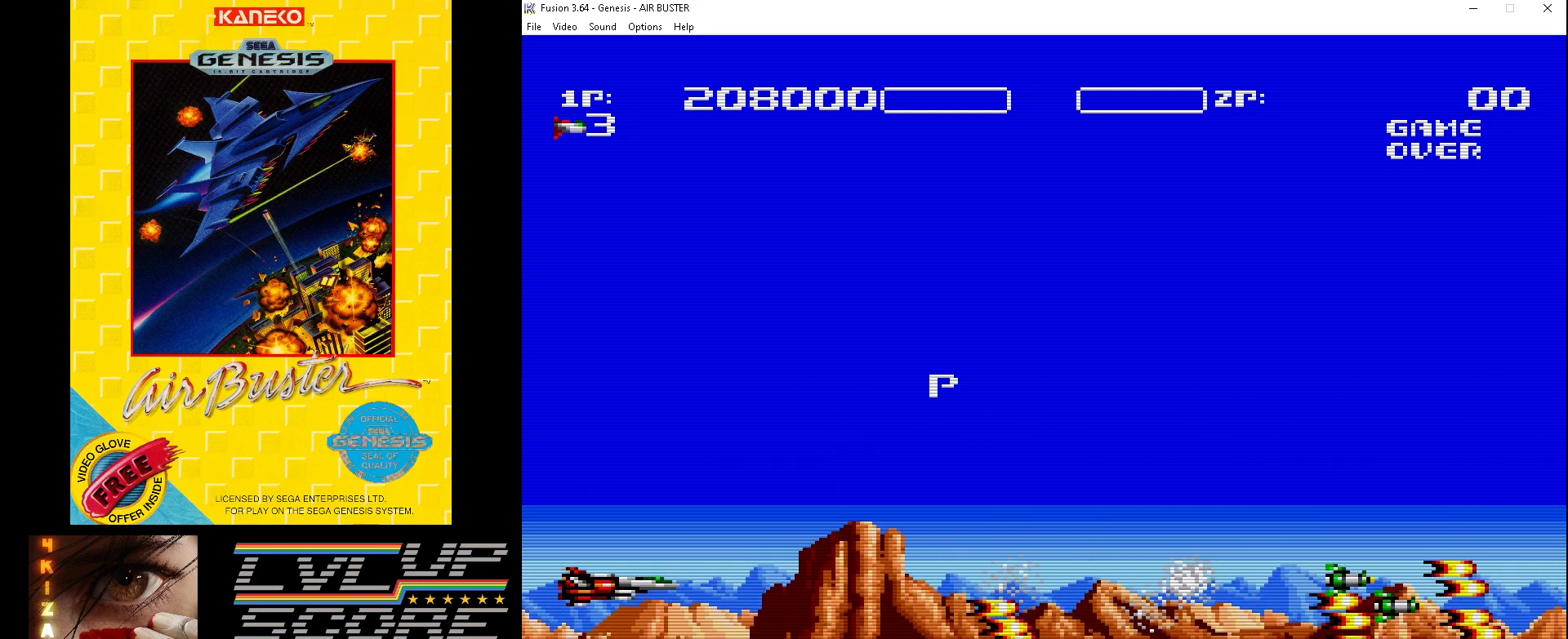
{"buttons": ["B", "DPAD_DOWN", "DPAD_LEFT"], "events": [[367, "DPAD_DOWN", "down"], [367, "DPAD_LEFT", "down"], [367, "DPAD_UP", "up"]]}
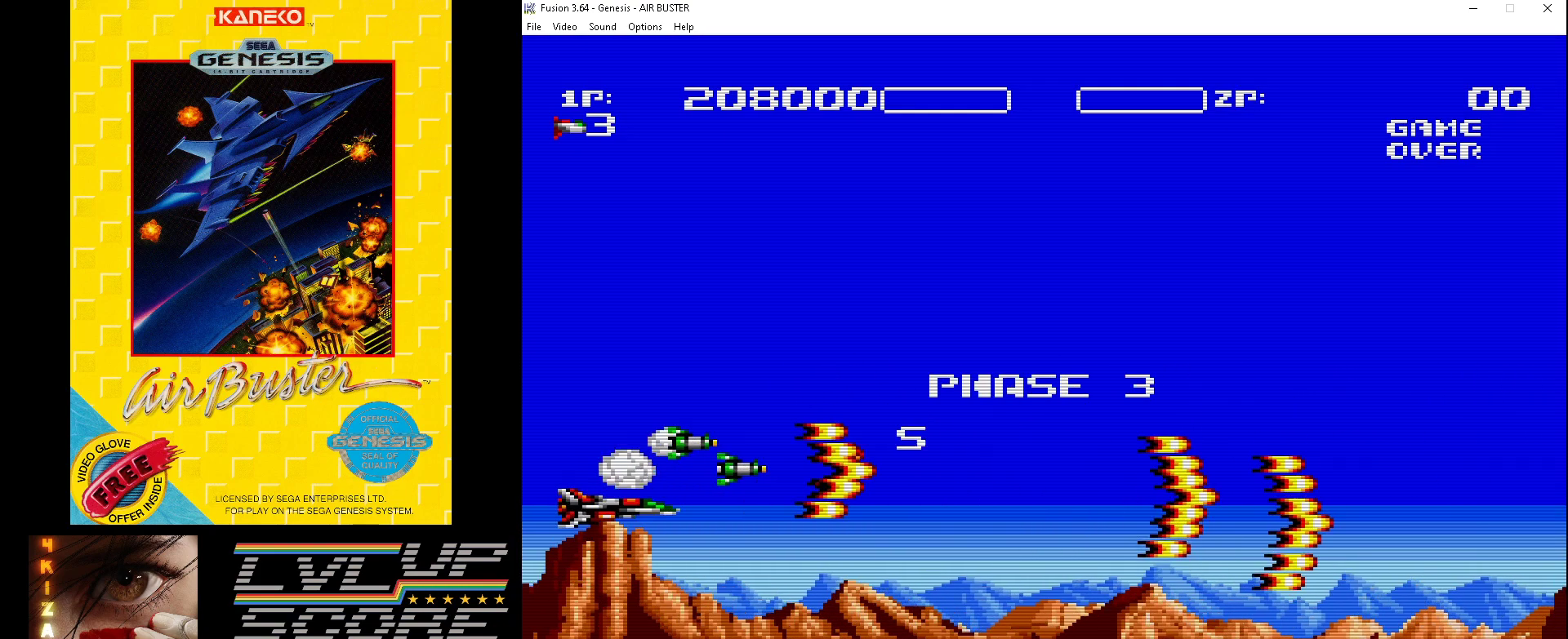
{"buttons": ["B", "DPAD_UP"], "events": [[433, "DPAD_DOWN", "up"], [467, "DPAD_LEFT", "up"], [467, "DPAD_UP", "down"]]}
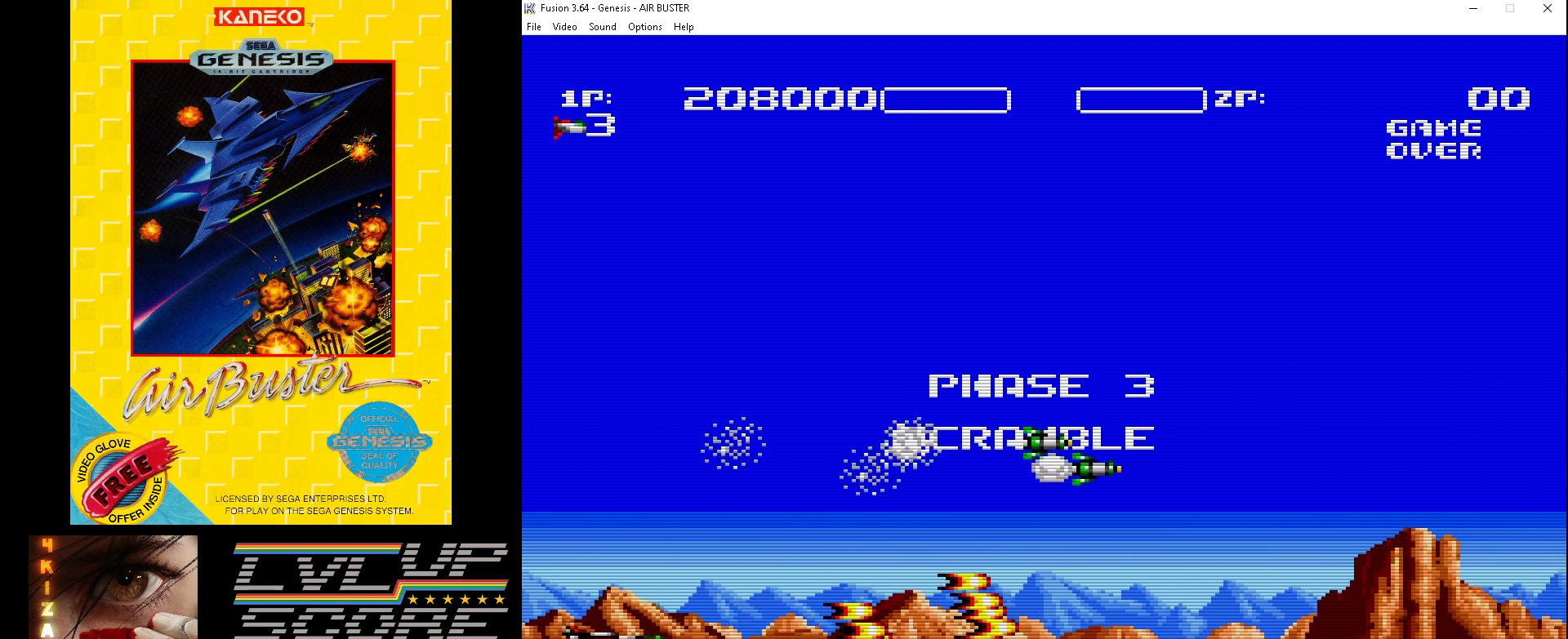
{"buttons": ["B", "DPAD_DOWN", "DPAD_LEFT"], "events": [[433, "DPAD_LEFT", "down"], [467, "DPAD_UP", "up"], [500, "DPAD_DOWN", "down"]]}
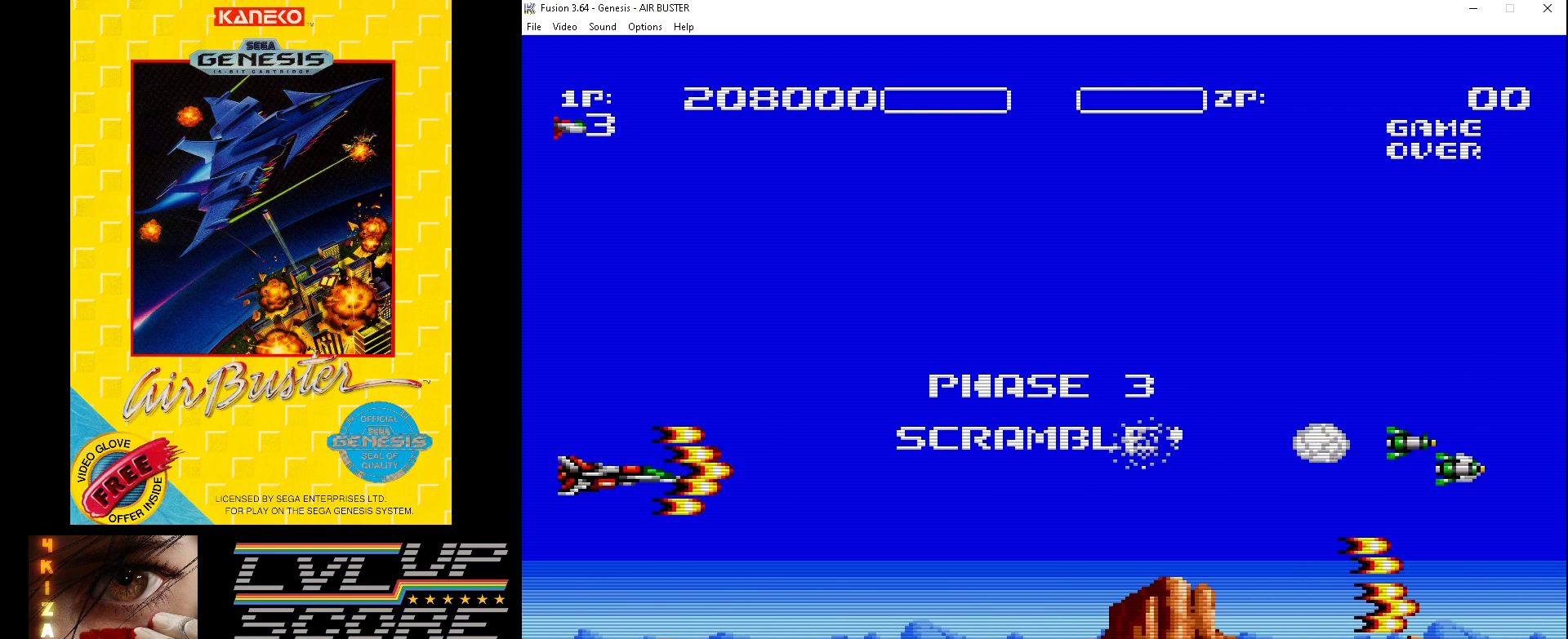
{"buttons": ["B", "DPAD_DOWN", "DPAD_LEFT"], "events": []}
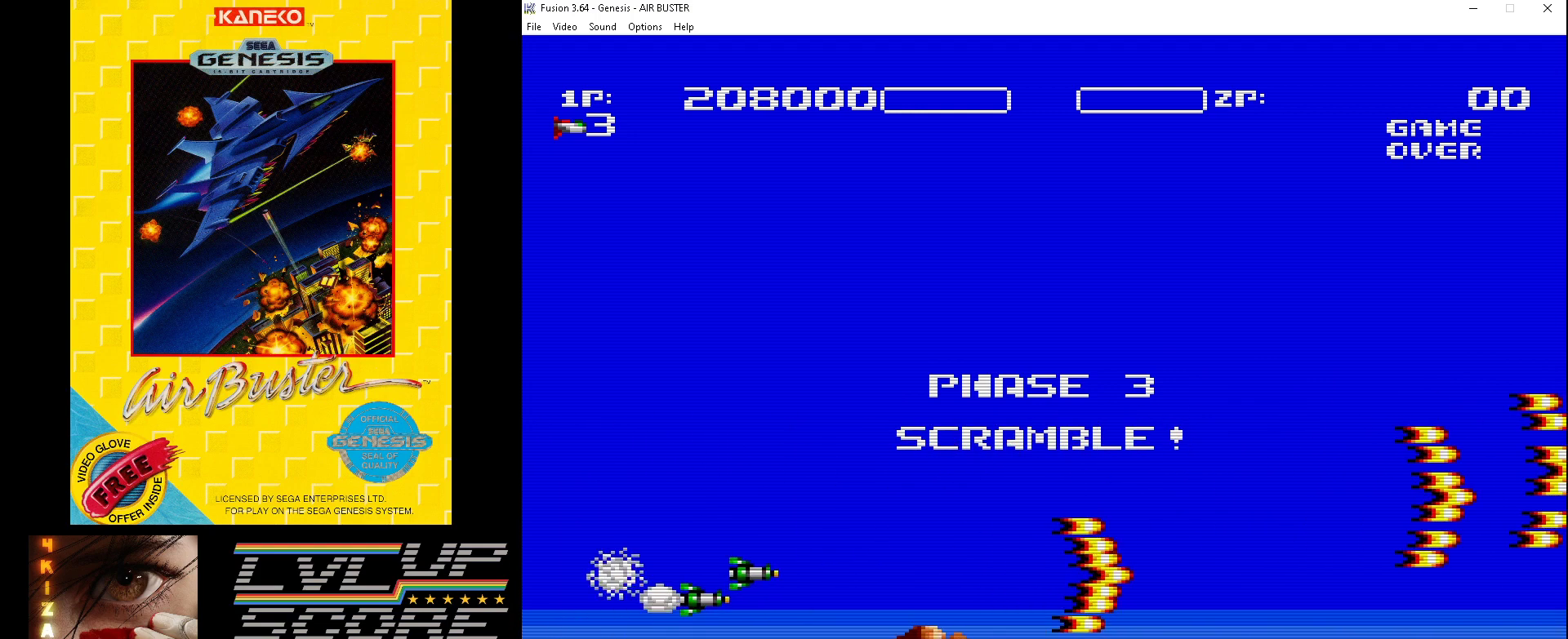
{"buttons": ["B", "DPAD_DOWN", "DPAD_LEFT"], "events": [[67, "DPAD_DOWN", "up"], [67, "DPAD_UP", "down"], [167, "DPAD_LEFT", "up"], [467, "DPAD_LEFT", "down"], [500, "DPAD_DOWN", "down"], [500, "DPAD_UP", "up"]]}
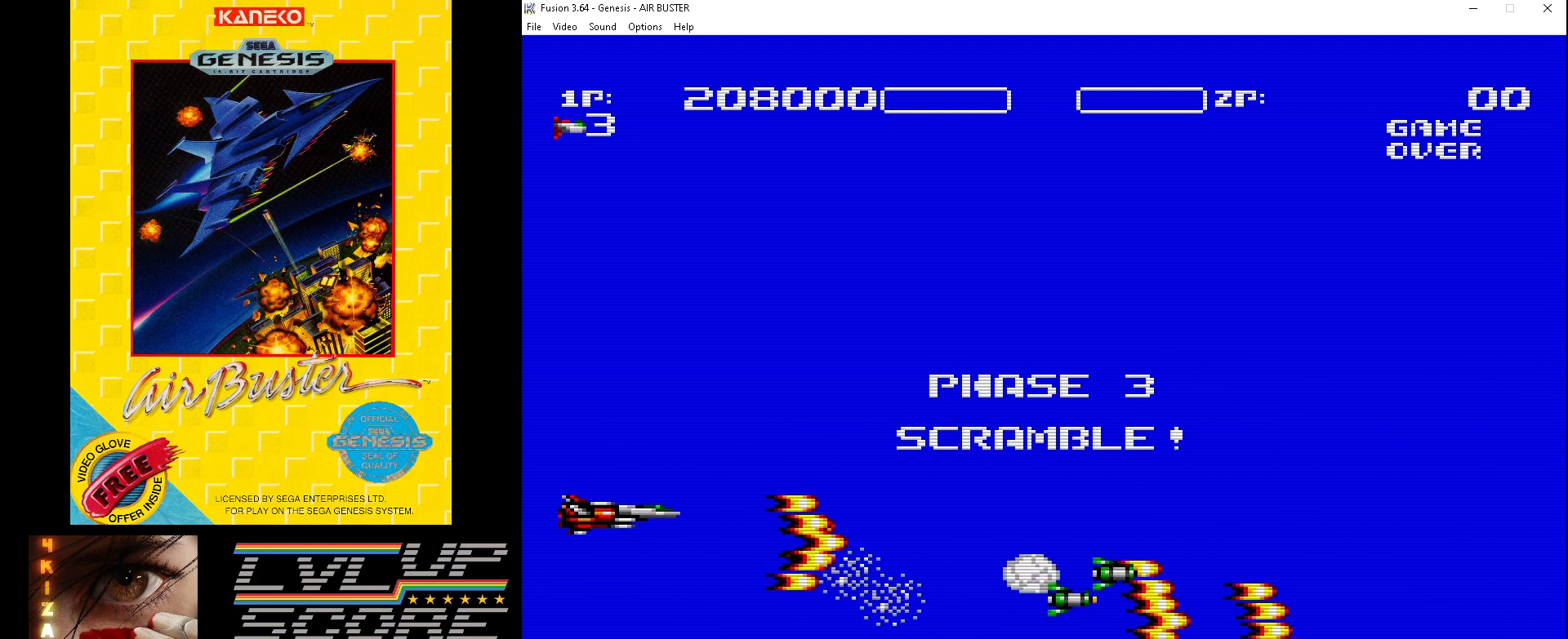
{"buttons": ["B", "DPAD_DOWN", "DPAD_LEFT"], "events": [[33, "DPAD_LEFT", "up"], [100, "DPAD_LEFT", "down"]]}
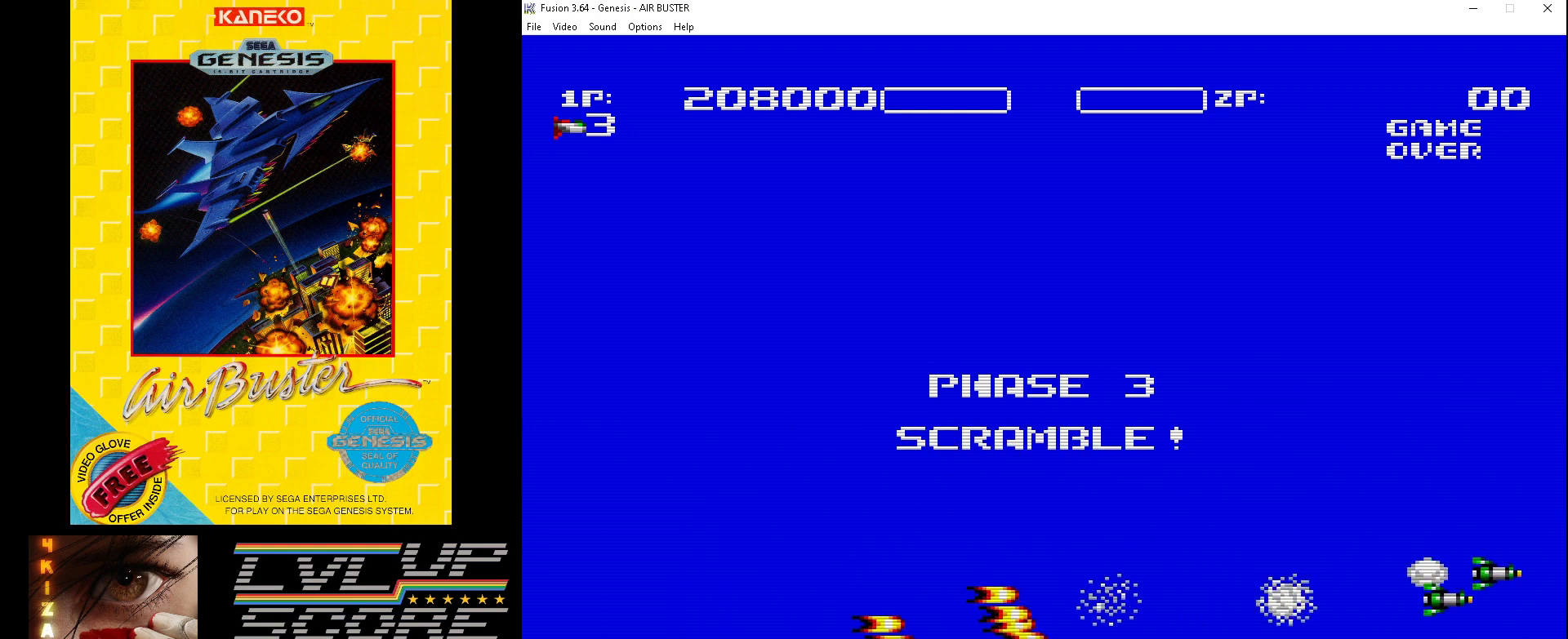
{"buttons": ["B", "DPAD_UP"], "events": [[133, "DPAD_DOWN", "up"], [133, "DPAD_UP", "down"], [167, "DPAD_LEFT", "up"]]}
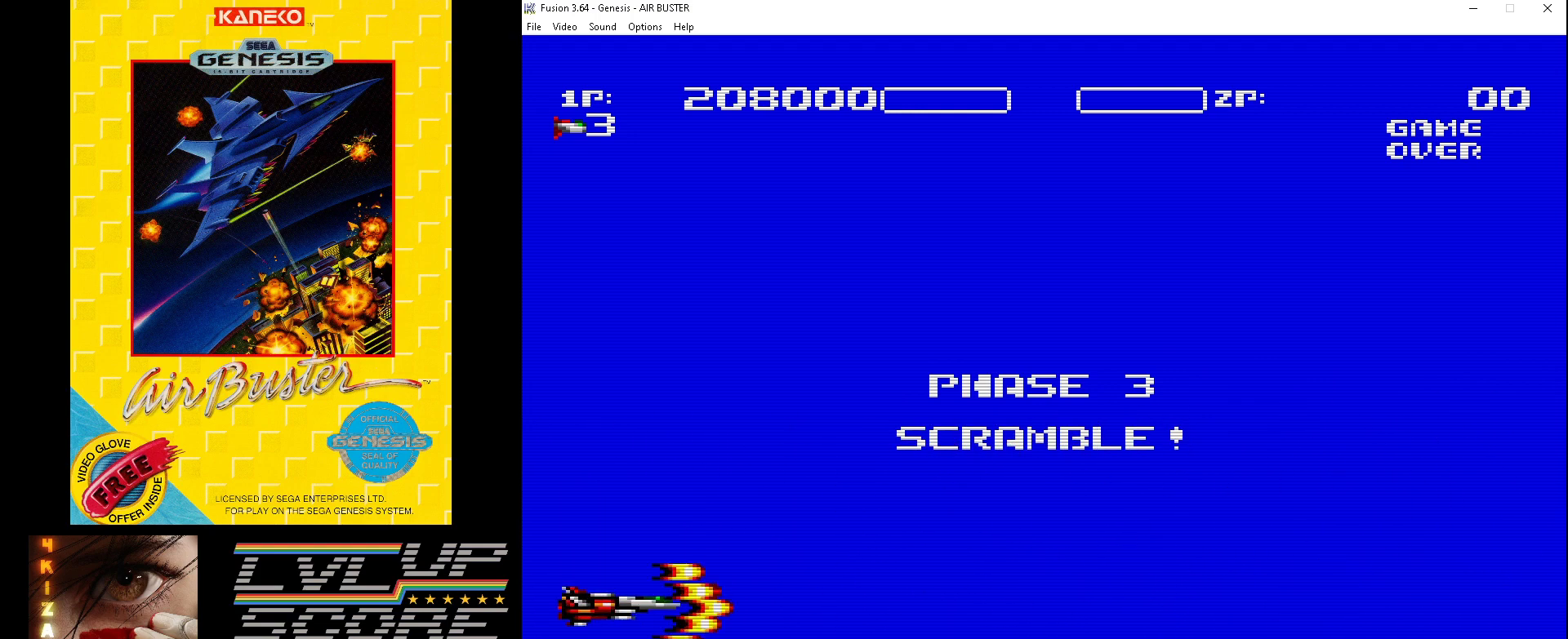
{"buttons": ["B", "DPAD_DOWN", "DPAD_LEFT"], "events": [[100, "DPAD_LEFT", "down"], [200, "DPAD_UP", "up"], [233, "DPAD_DOWN", "down"]]}